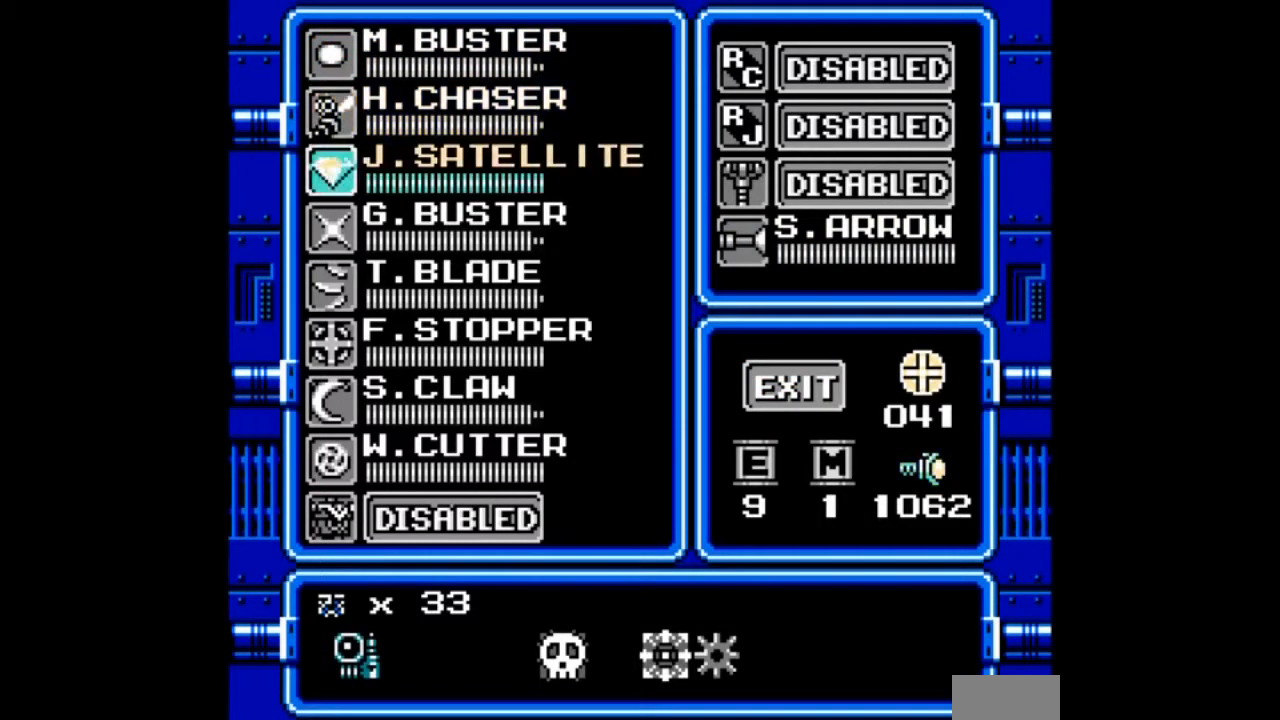
Gameplay with a controller; each line is a JSON object with the inputs held at the frame after it. "events" lists button and stick changes between this image and that frame as [ms after this image, input, new state], when the widget could be followed in between. Not read: L3 R3 START.
{"buttons": ["DPAD_UP"], "events": [[34, "DPAD_RIGHT", "down"], [167, "DPAD_DOWN", "down"], [167, "DPAD_RIGHT", "up"], [267, "DPAD_DOWN", "up"], [467, "DPAD_UP", "down"]]}
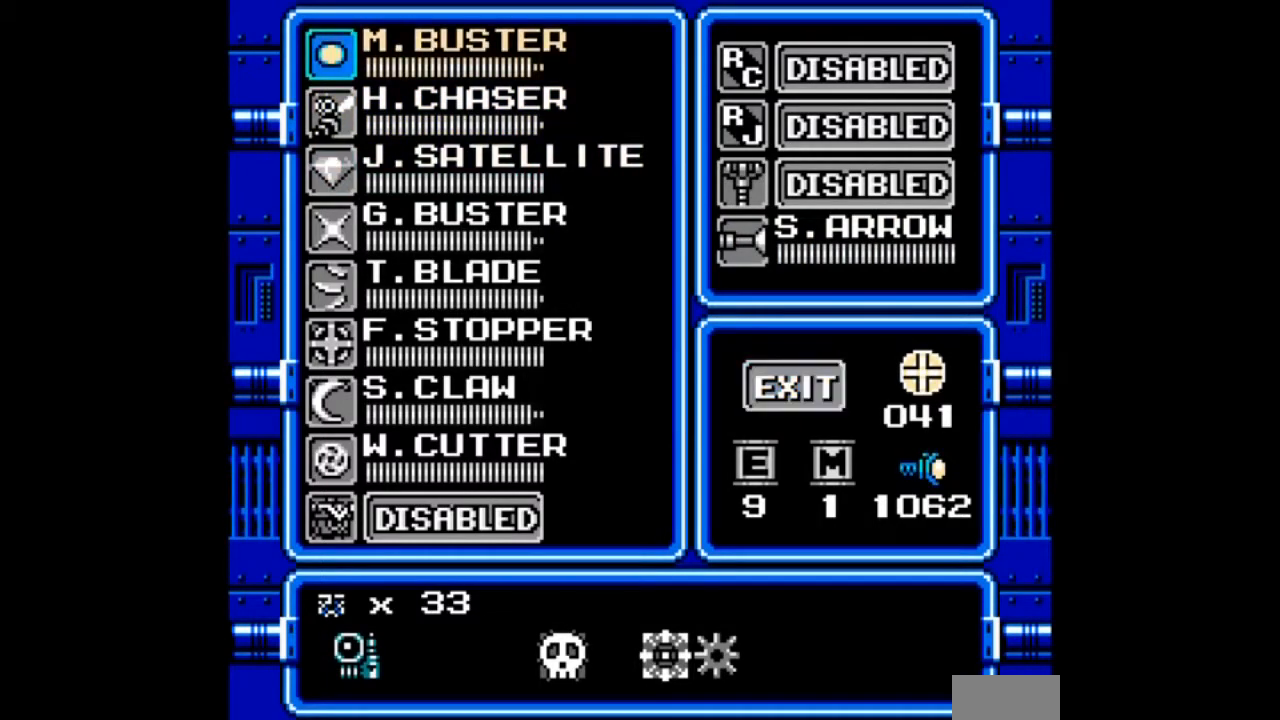
{"buttons": [], "events": [[100, "DPAD_UP", "up"]]}
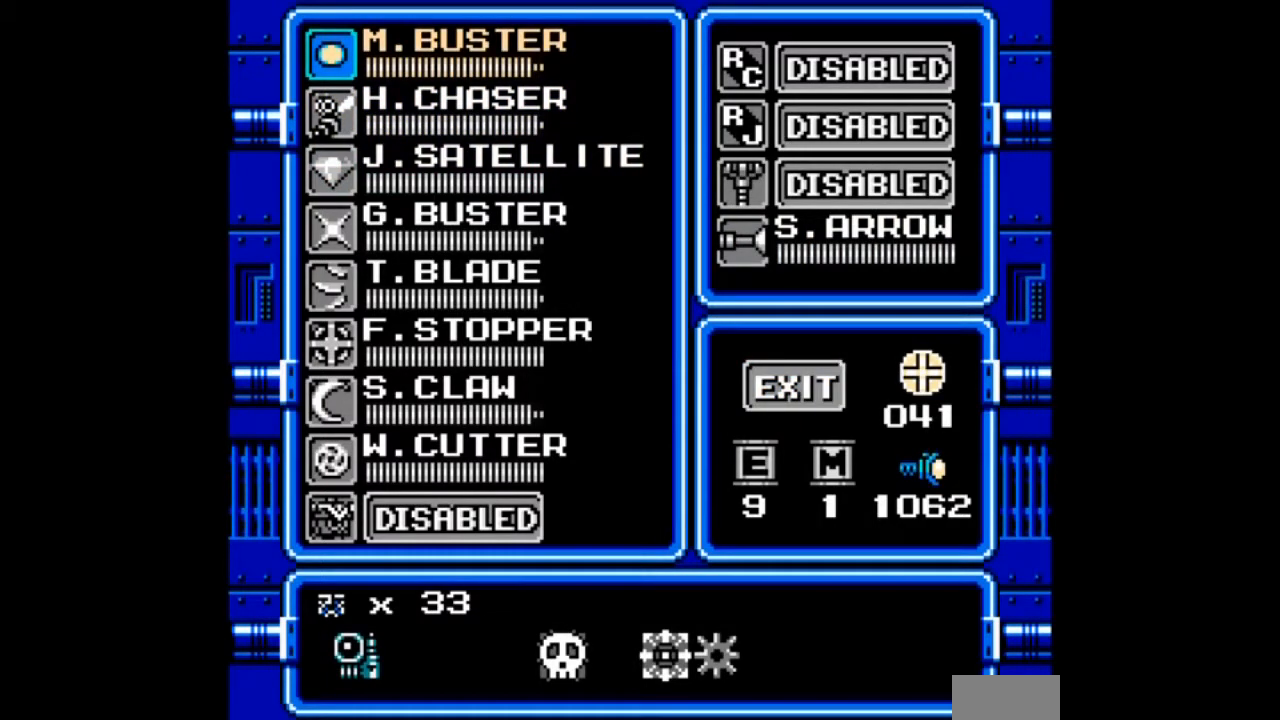
{"buttons": ["DPAD_RIGHT"], "events": [[167, "DPAD_DOWN", "down"], [267, "DPAD_DOWN", "up"], [501, "DPAD_RIGHT", "down"]]}
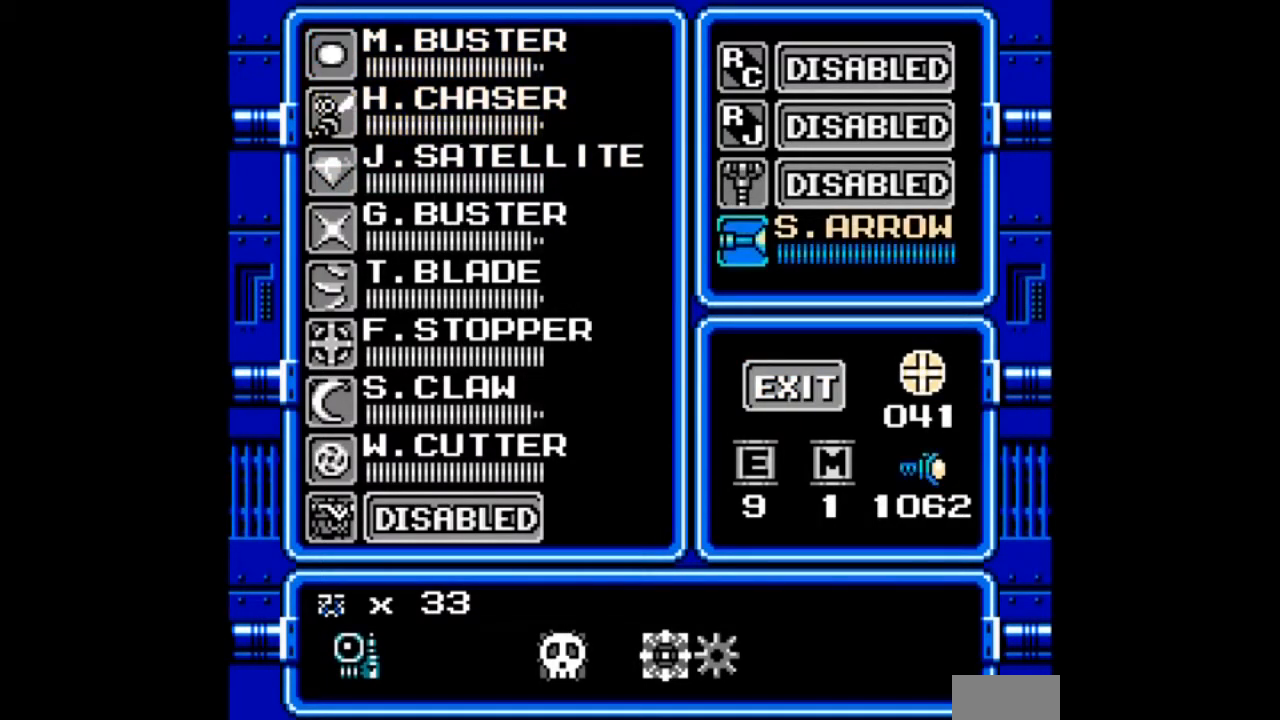
{"buttons": ["B"], "events": [[100, "DPAD_RIGHT", "up"], [500, "B", "down"]]}